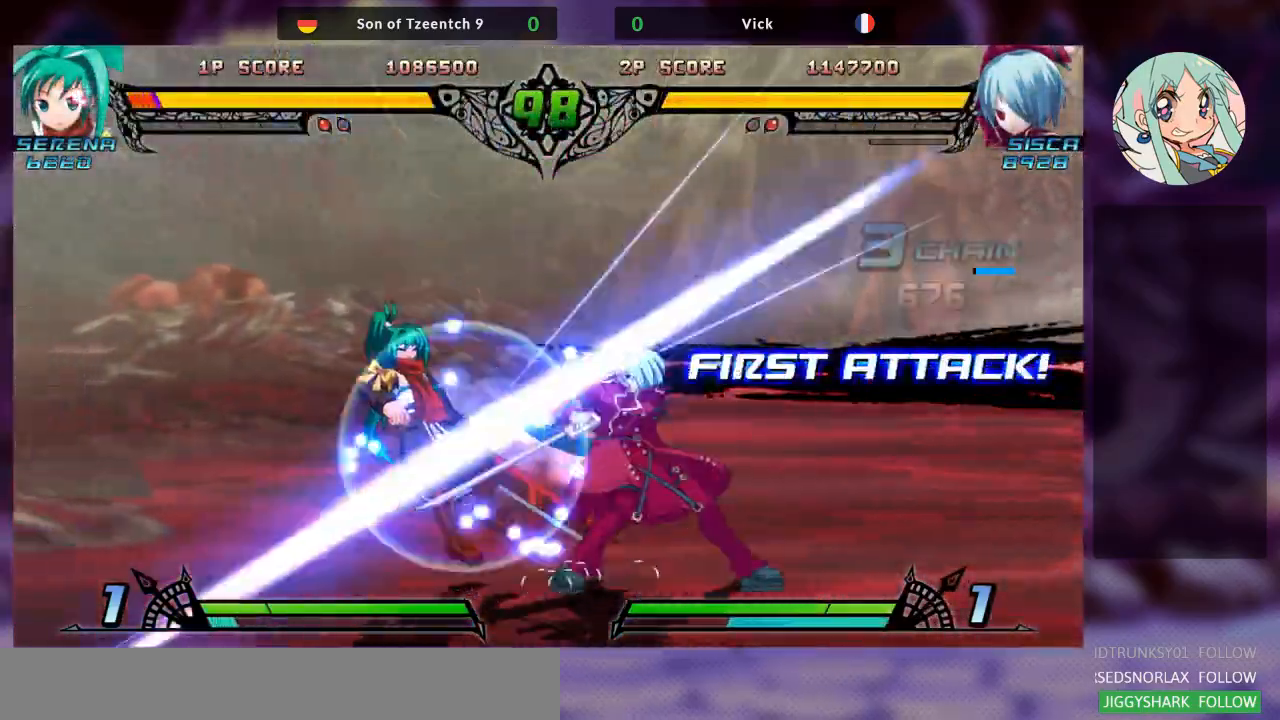
Gameplay with a controller (arcade stick); each line is a JSON object with the inputs held at the frame after it (dt_ms = milliseconds from this image to that frame). "events" lists button and stick changes between this image and that frame as [ms after this image, input, new state], when the widget could be followed in between. Not read: L3 R3.
{"dt_ms": 500, "buttons": [], "left_stick": "center"}
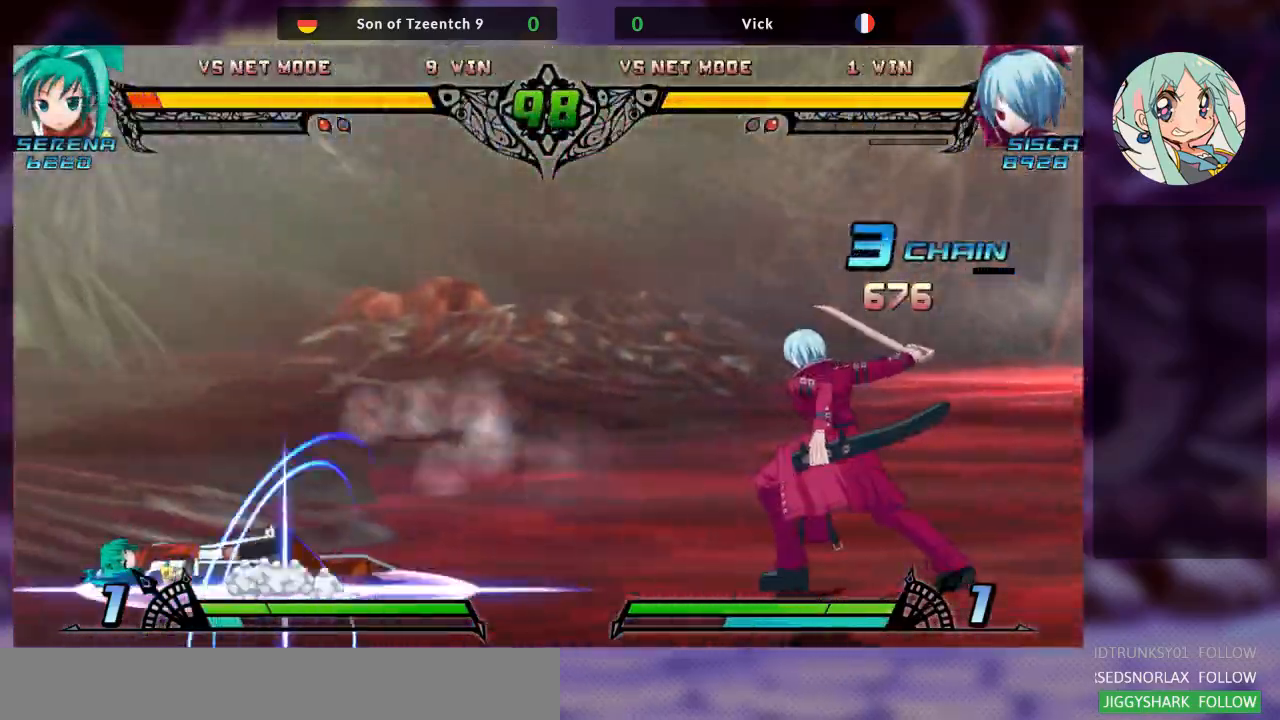
{"dt_ms": 500, "buttons": ["TRIANGLE"], "left_stick": "center", "events": [[33, "TRIANGLE", "down"], [133, "TRIANGLE", "up"], [333, "left_stick", "down"], [433, "TRIANGLE", "down"], [467, "left_stick", "center"]]}
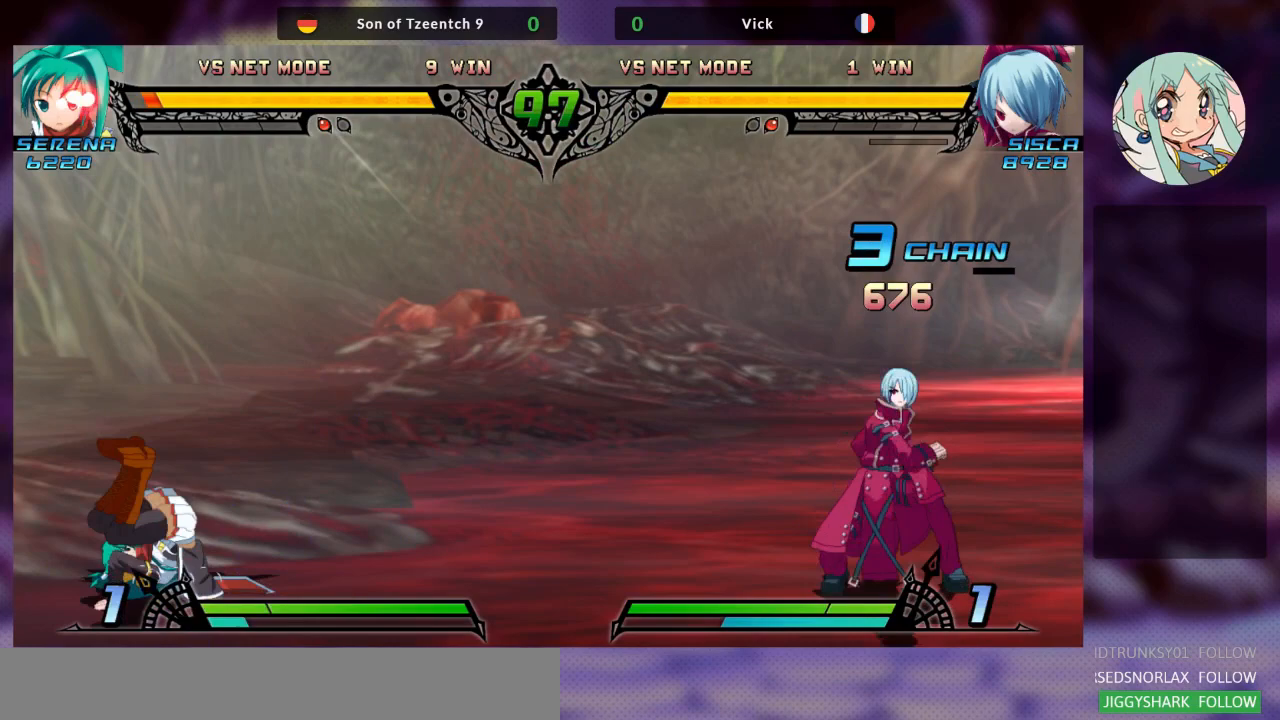
{"dt_ms": 500, "buttons": [], "left_stick": "center", "events": [[33, "TRIANGLE", "up"]]}
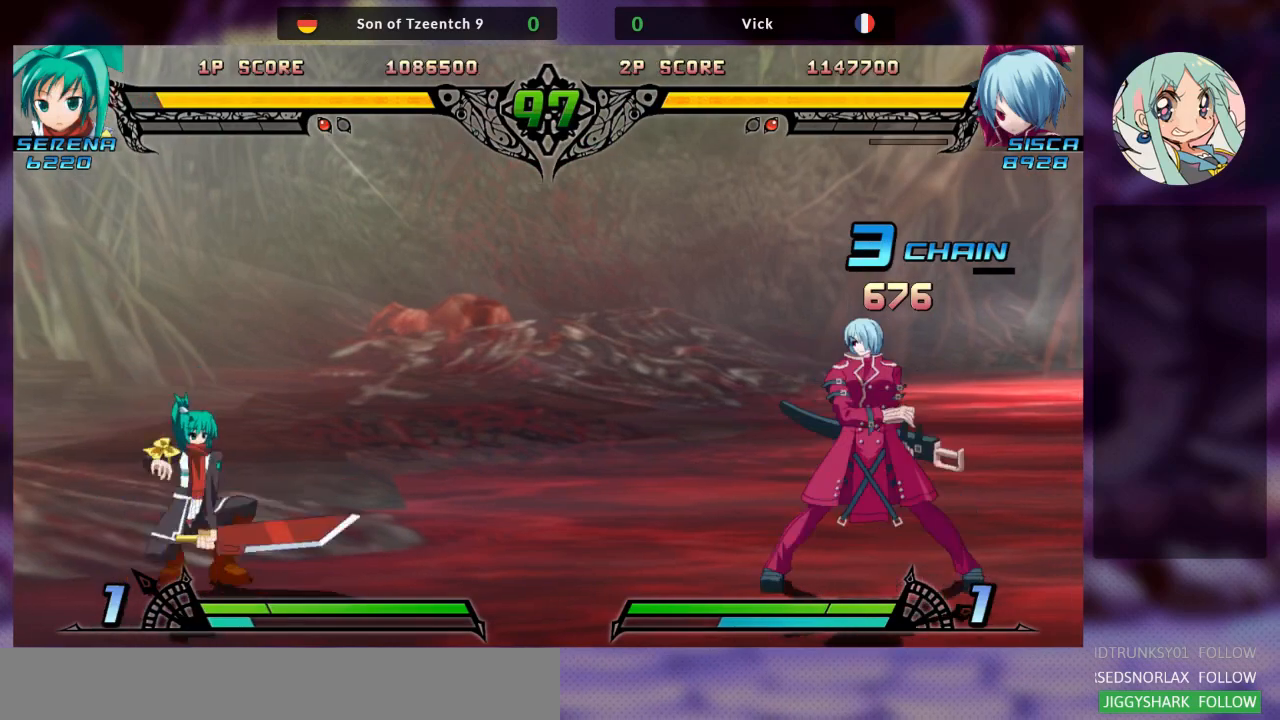
{"dt_ms": 500, "buttons": [], "left_stick": "right", "events": [[167, "left_stick", "right"]]}
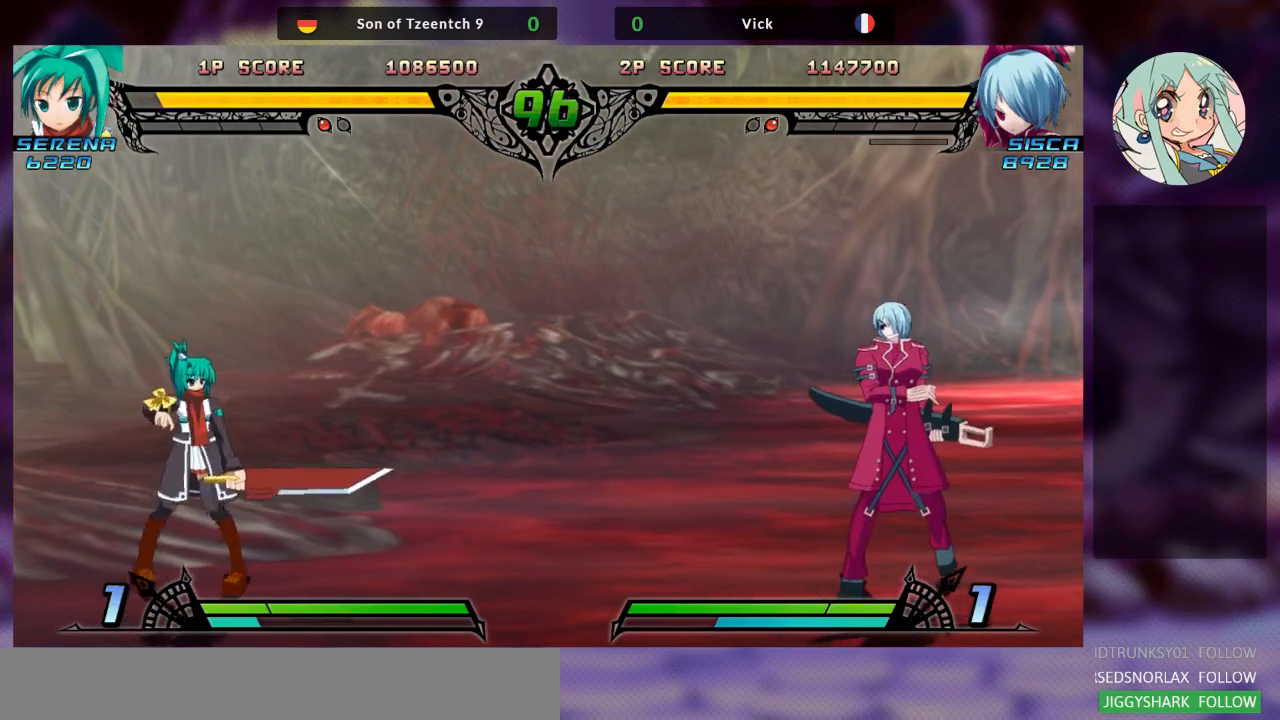
{"dt_ms": 500, "buttons": [], "left_stick": "center", "events": [[133, "left_stick", "down"], [200, "left_stick", "center"], [233, "R1", "down"], [333, "R1", "up"]]}
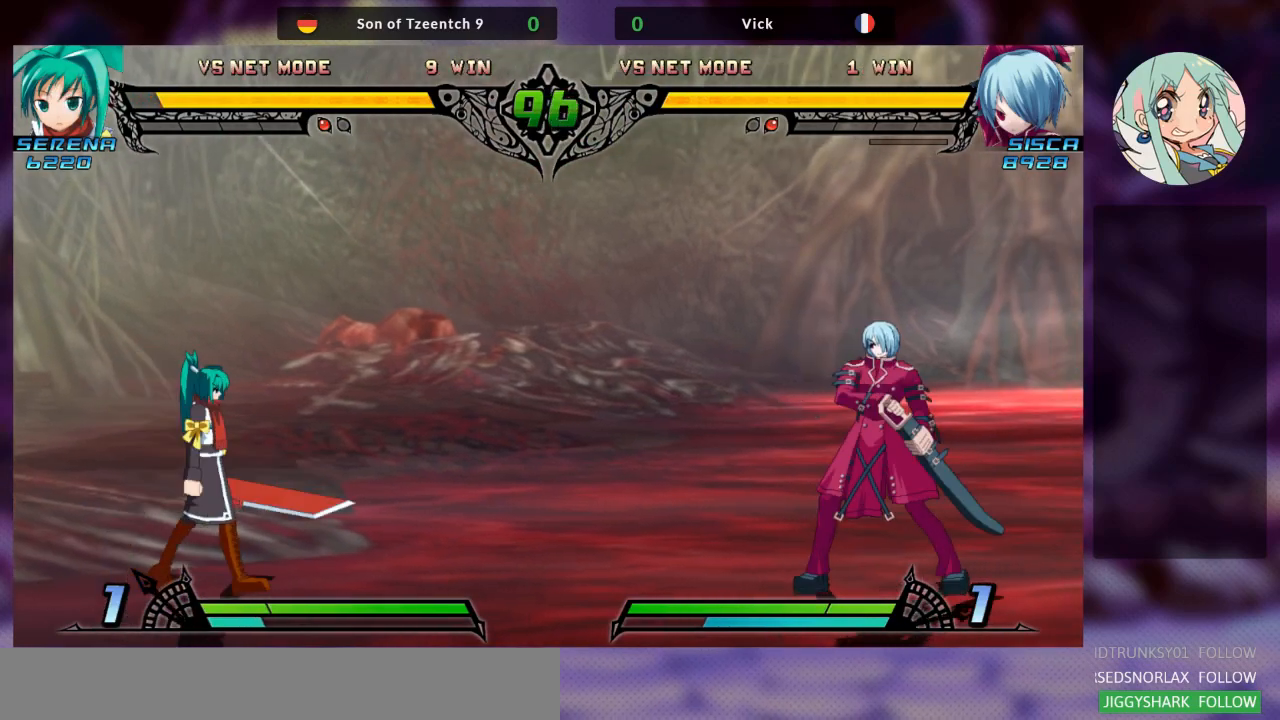
{"dt_ms": 500, "buttons": [], "left_stick": "right", "events": [[367, "left_stick", "right"]]}
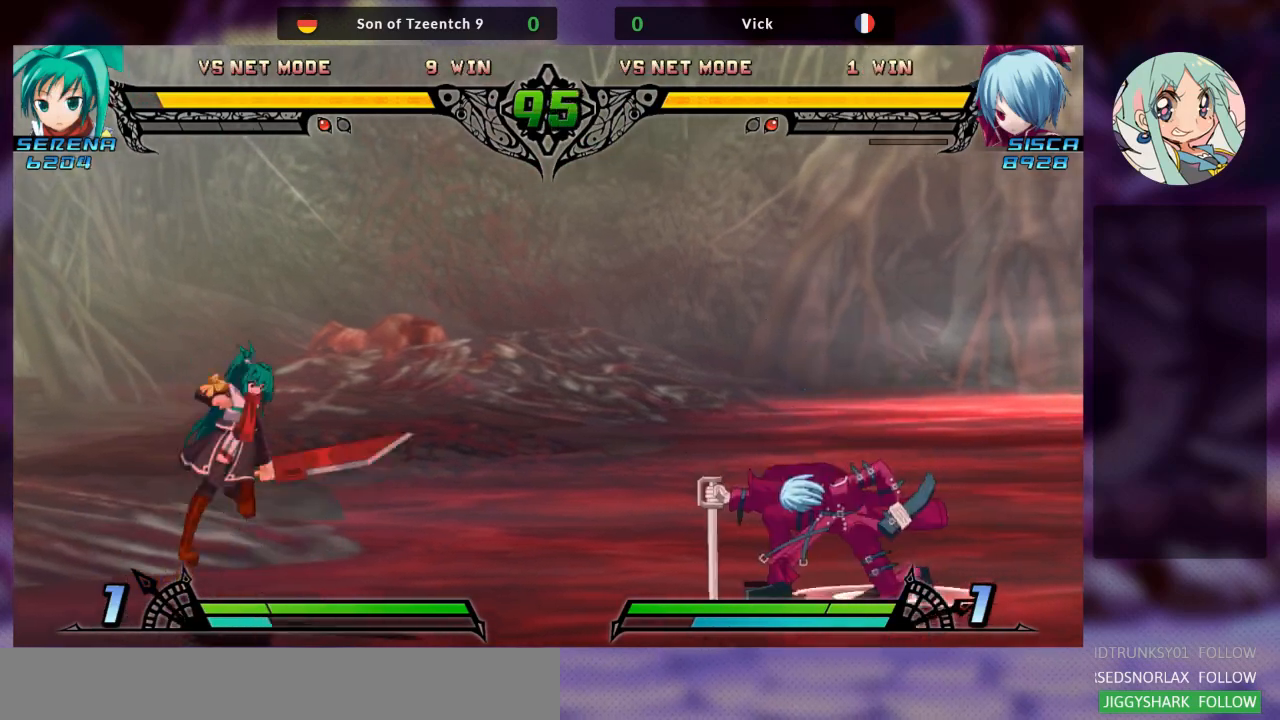
{"dt_ms": 500, "buttons": [], "left_stick": "right", "events": []}
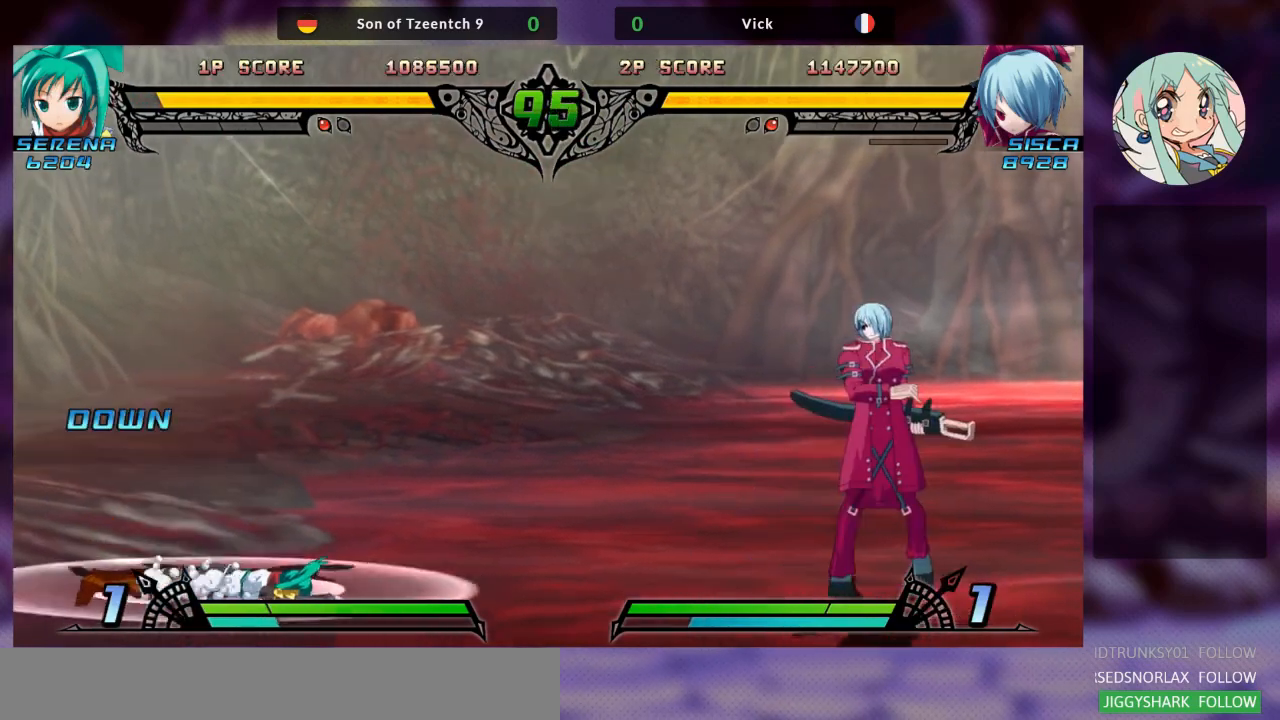
{"dt_ms": 1000, "buttons": [], "left_stick": "down-left"}
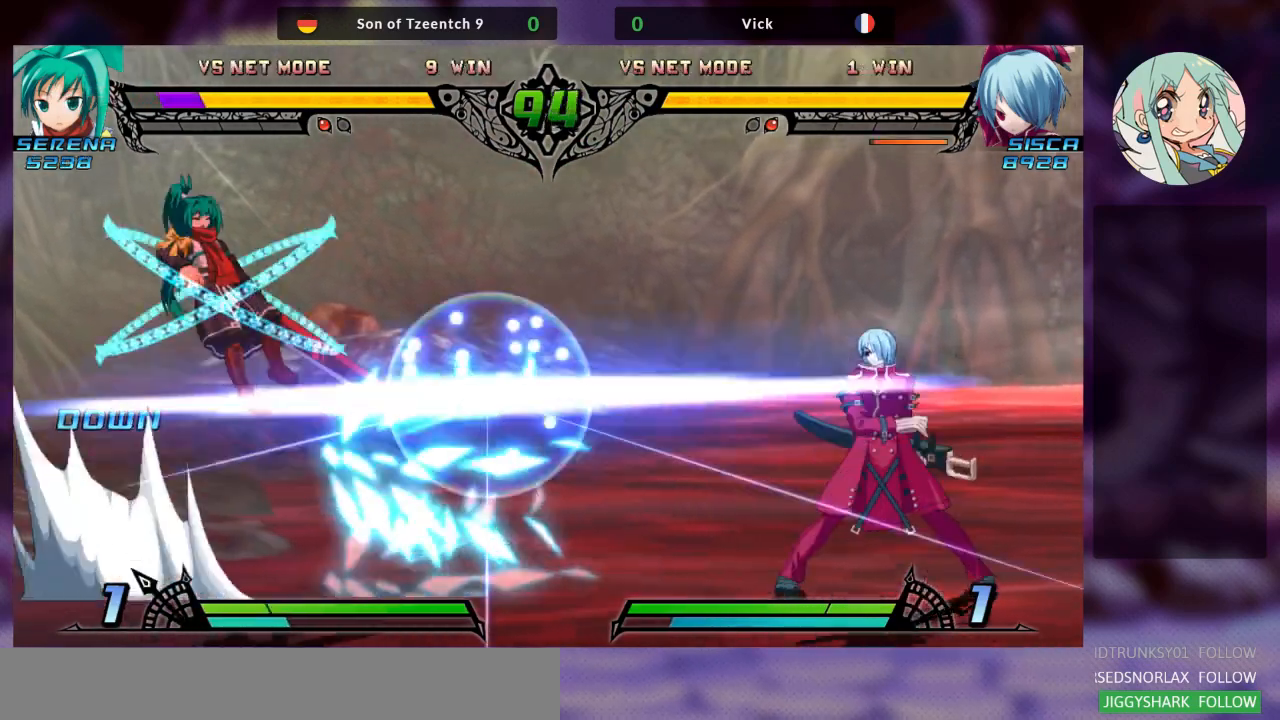
{"dt_ms": 500, "buttons": [], "left_stick": "center"}
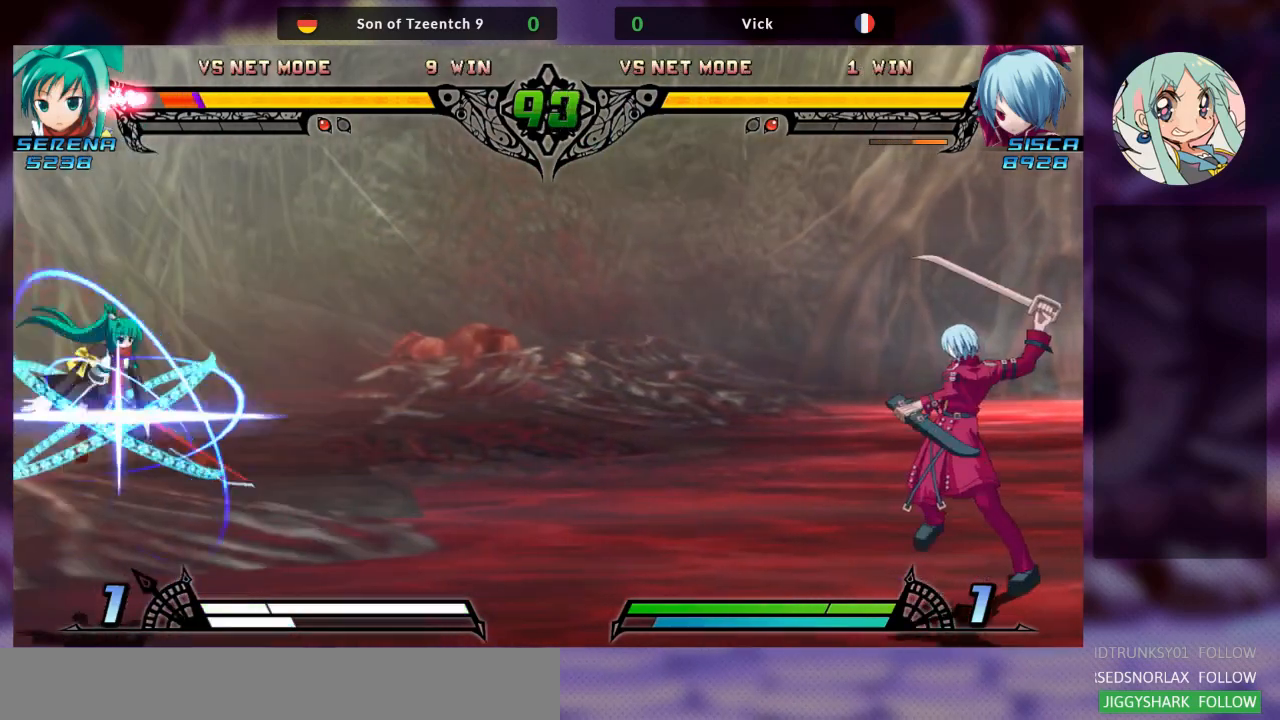
{"dt_ms": 500, "buttons": [], "left_stick": "center", "events": []}